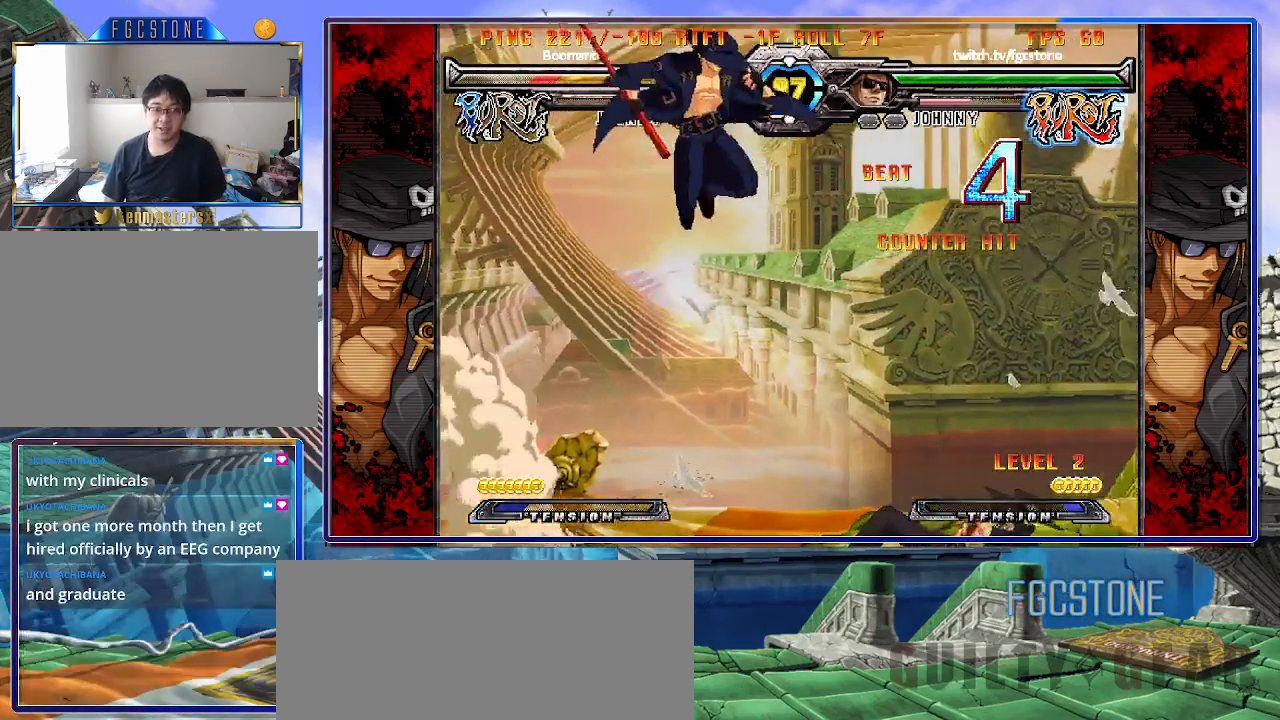
Gameplay with a controller (arcade stick); each line is a JSON object with the inputs held at the frame after it. "events" lists button and stick changes between this image and that frame as [ms after this image, input, new state], when the widget could be followed in between. Not read: L3 R3.
{"buttons": [], "left_stick": "left", "events": [[100, "HS", "down"], [233, "HS", "up"]]}
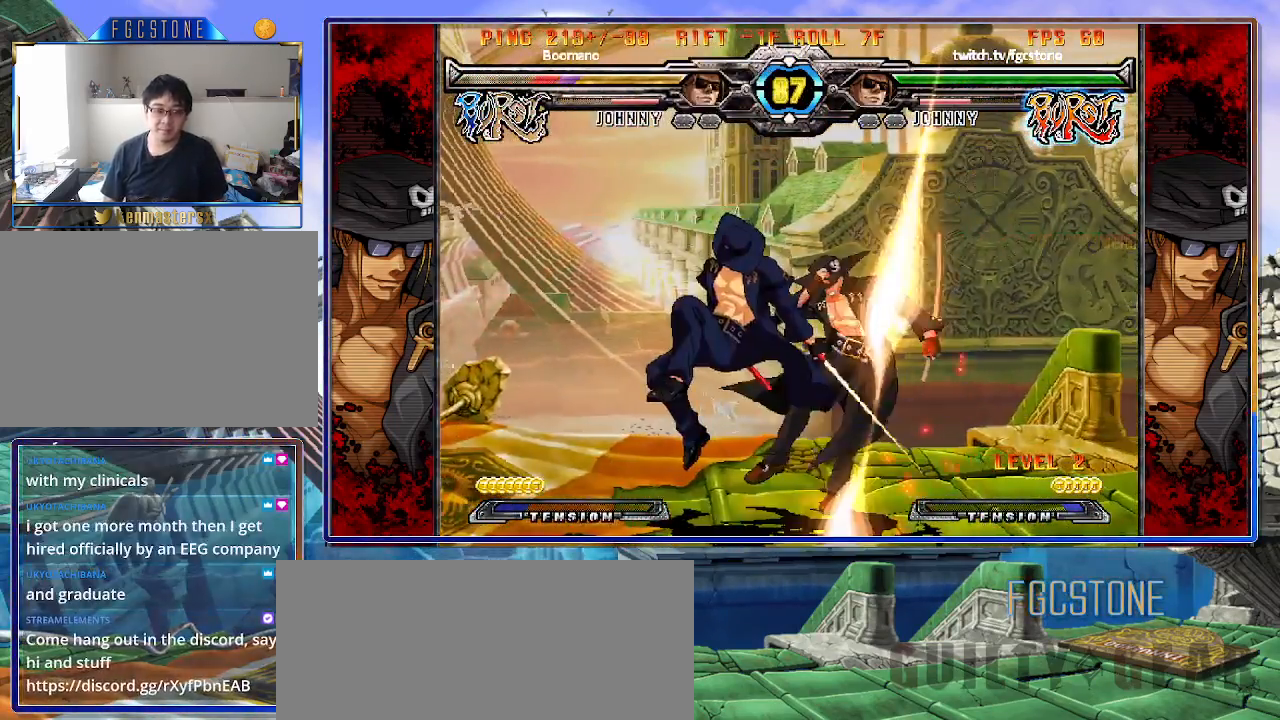
{"buttons": [], "left_stick": "left", "events": [[100, "K", "down"], [200, "K", "up"], [350, "HS", "down"], [450, "HS", "up"]]}
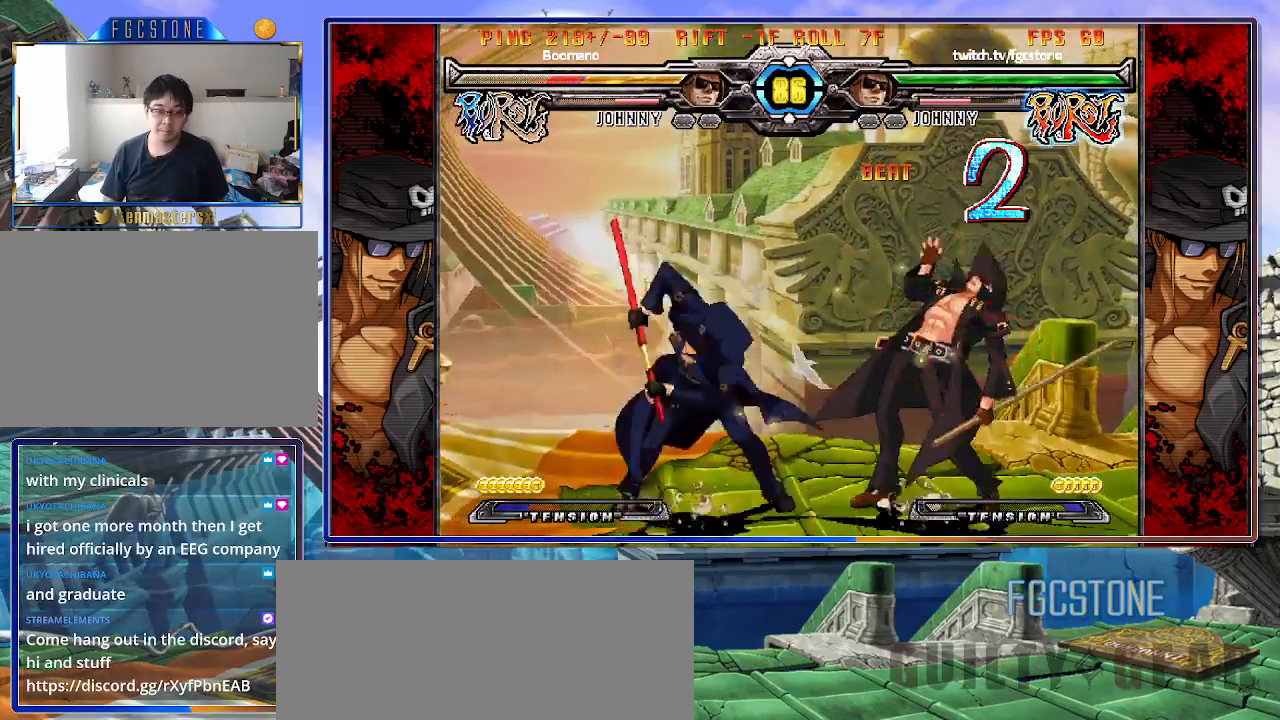
{"buttons": [], "left_stick": "center", "events": [[117, "left_stick", "down"], [200, "left_stick", "right"], [267, "S", "down"], [283, "left_stick", "center"], [333, "S", "up"]]}
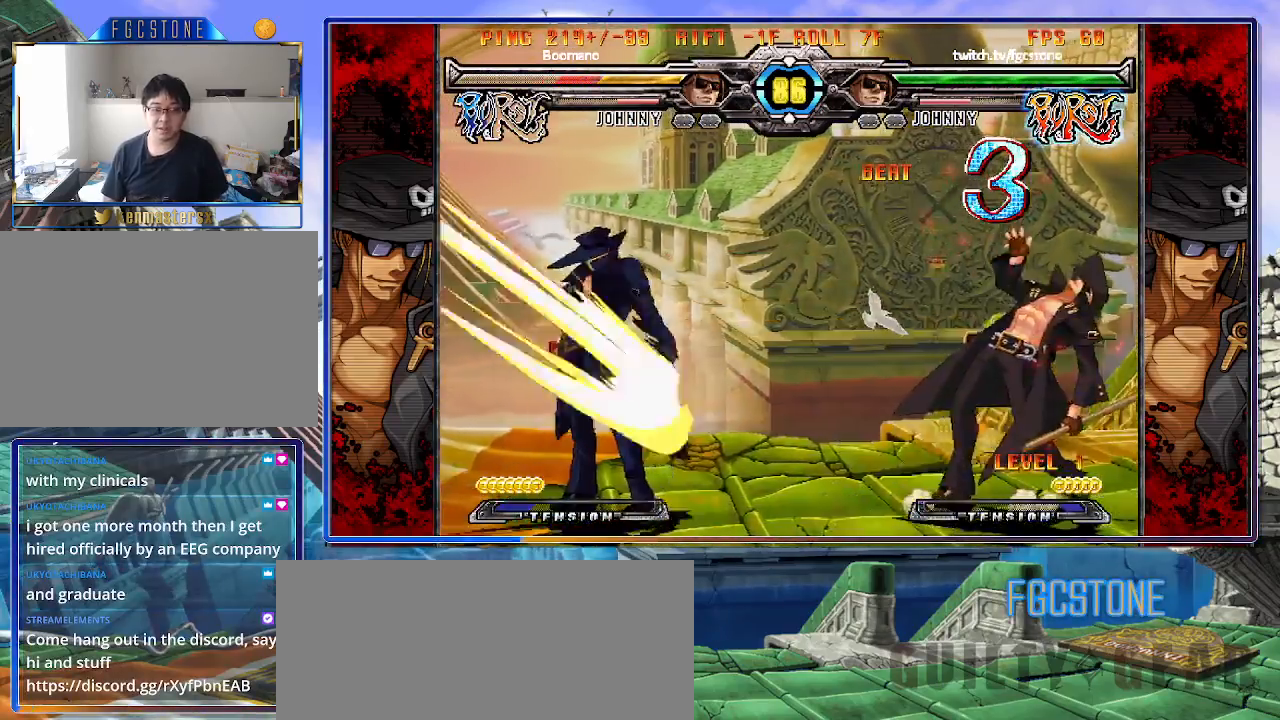
{"buttons": [], "left_stick": "right", "events": [[300, "left_stick", "right"]]}
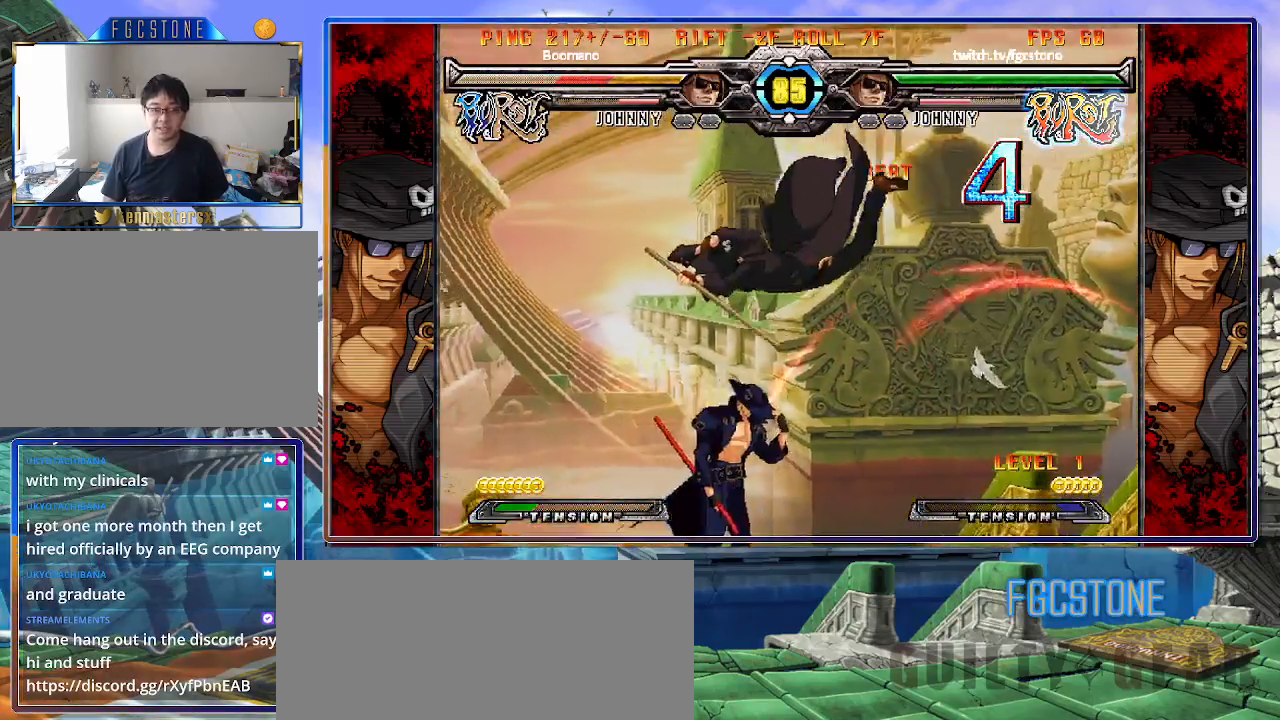
{"buttons": [], "left_stick": "up-left", "events": [[150, "S", "down"], [200, "left_stick", "center"], [217, "S", "up"], [400, "left_stick", "up-left"]]}
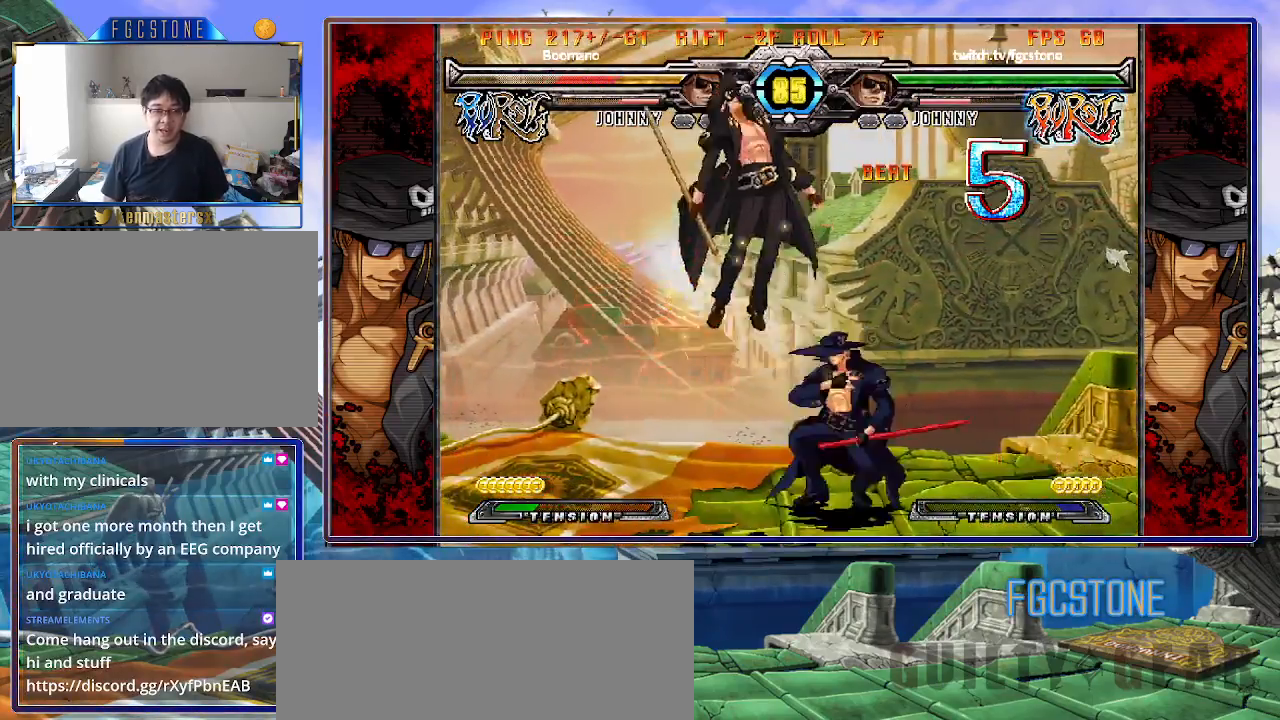
{"buttons": [], "left_stick": "center", "events": [[50, "K", "down"], [83, "left_stick", "center"], [133, "K", "up"], [267, "S", "down"], [350, "S", "up"]]}
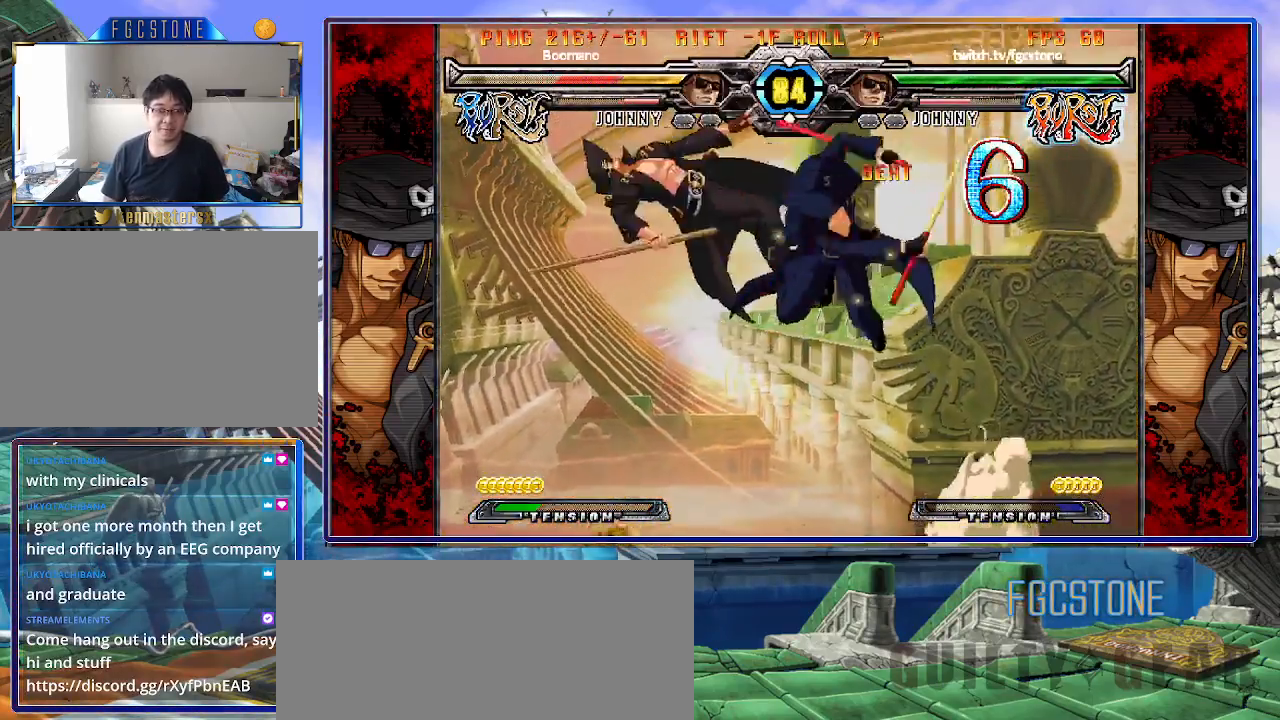
{"buttons": ["S"], "left_stick": "center", "events": [[183, "left_stick", "up-left"], [300, "K", "down"], [317, "left_stick", "center"], [383, "K", "up"], [483, "S", "down"]]}
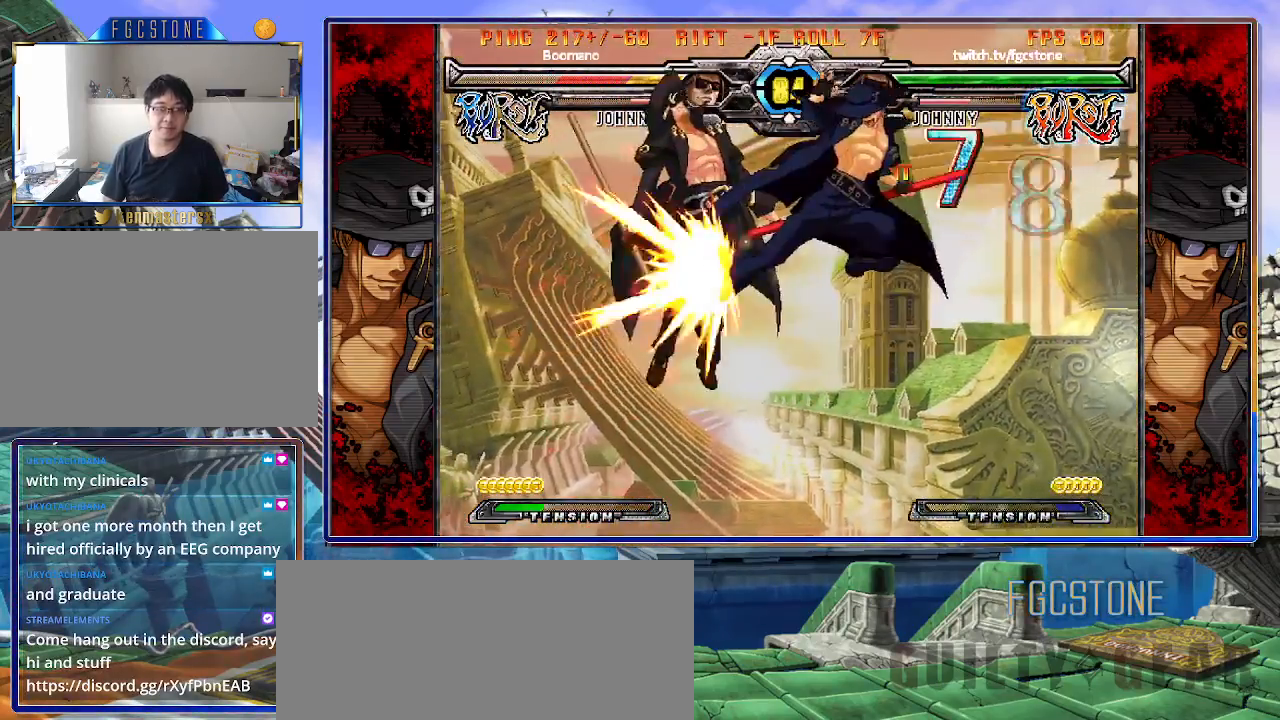
{"buttons": [], "left_stick": "right", "events": [[83, "S", "up"], [333, "D", "down"], [417, "D", "up"], [467, "left_stick", "right"]]}
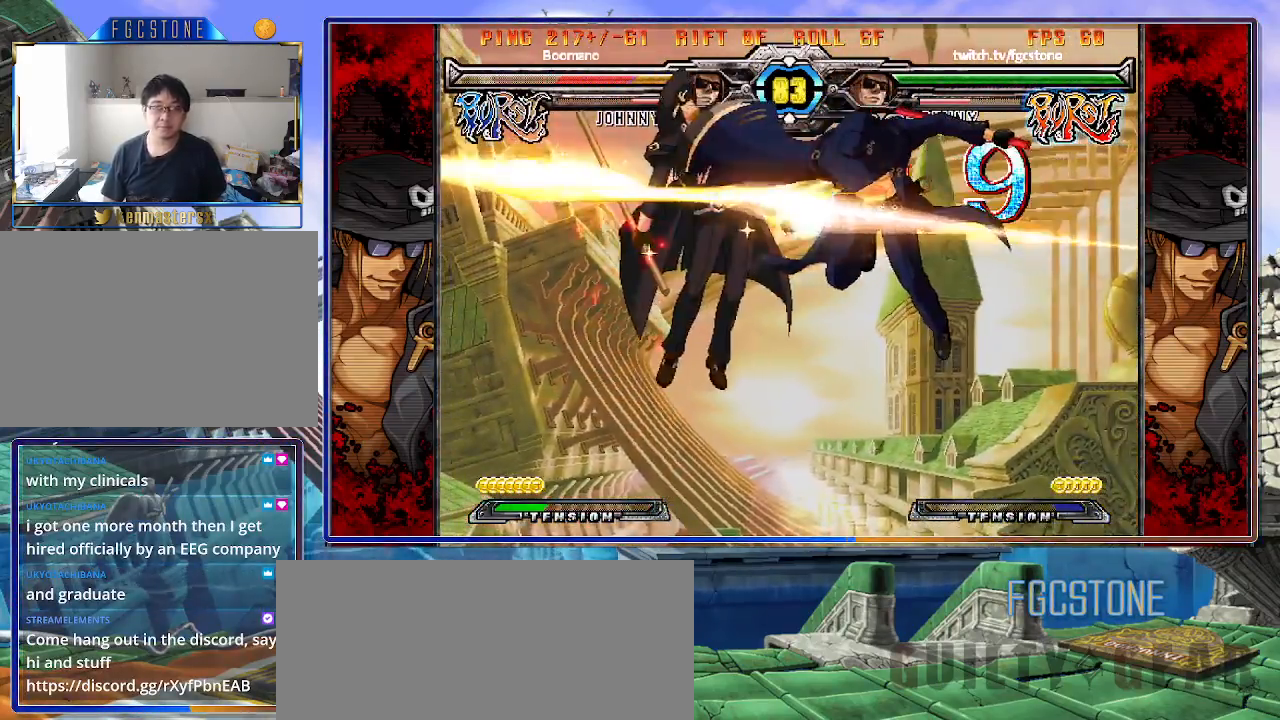
{"buttons": [], "left_stick": "center", "events": [[133, "left_stick", "down"], [217, "left_stick", "left"], [267, "HS", "down"], [267, "left_stick", "center"], [333, "HS", "up"]]}
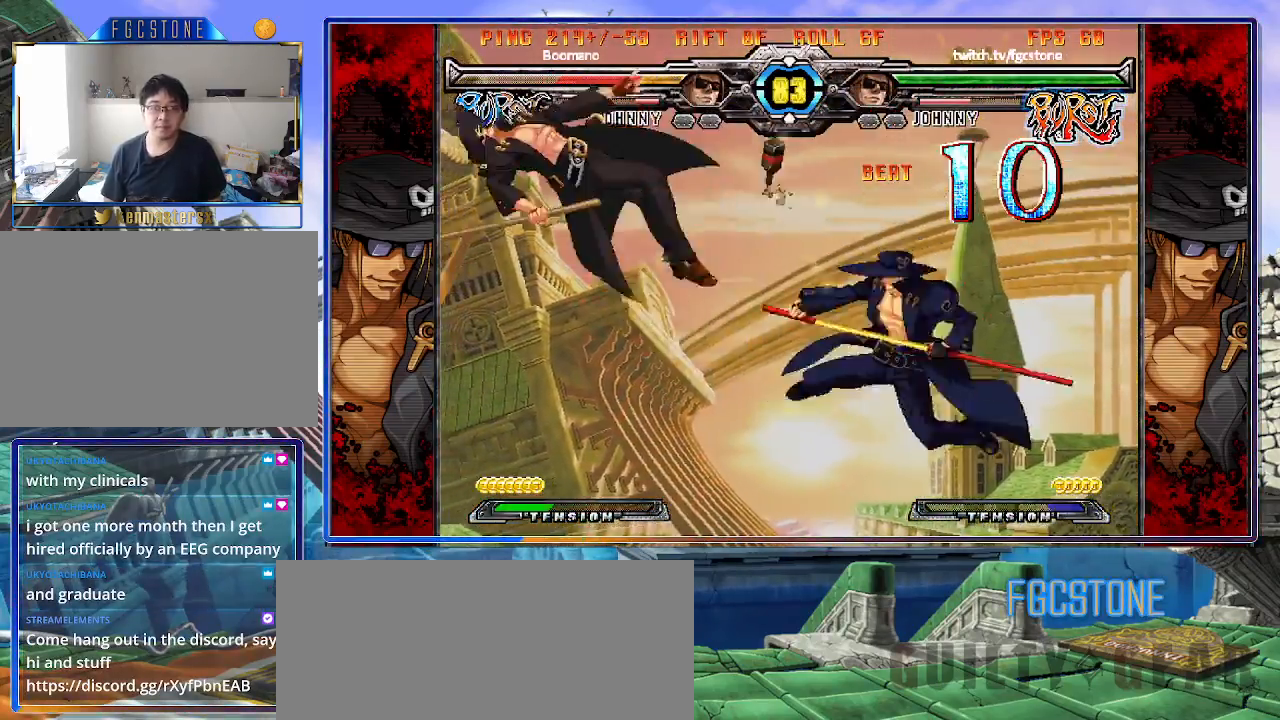
{"buttons": [], "left_stick": "center", "events": []}
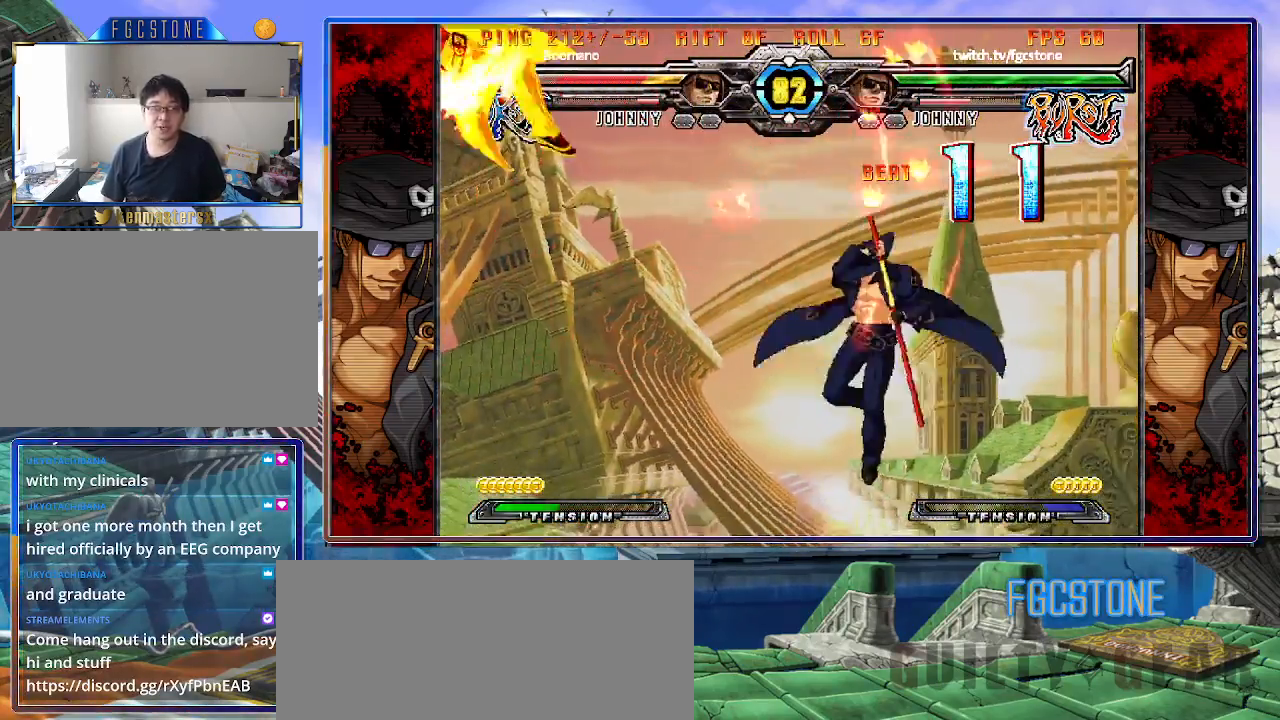
{"buttons": [], "left_stick": "center", "events": []}
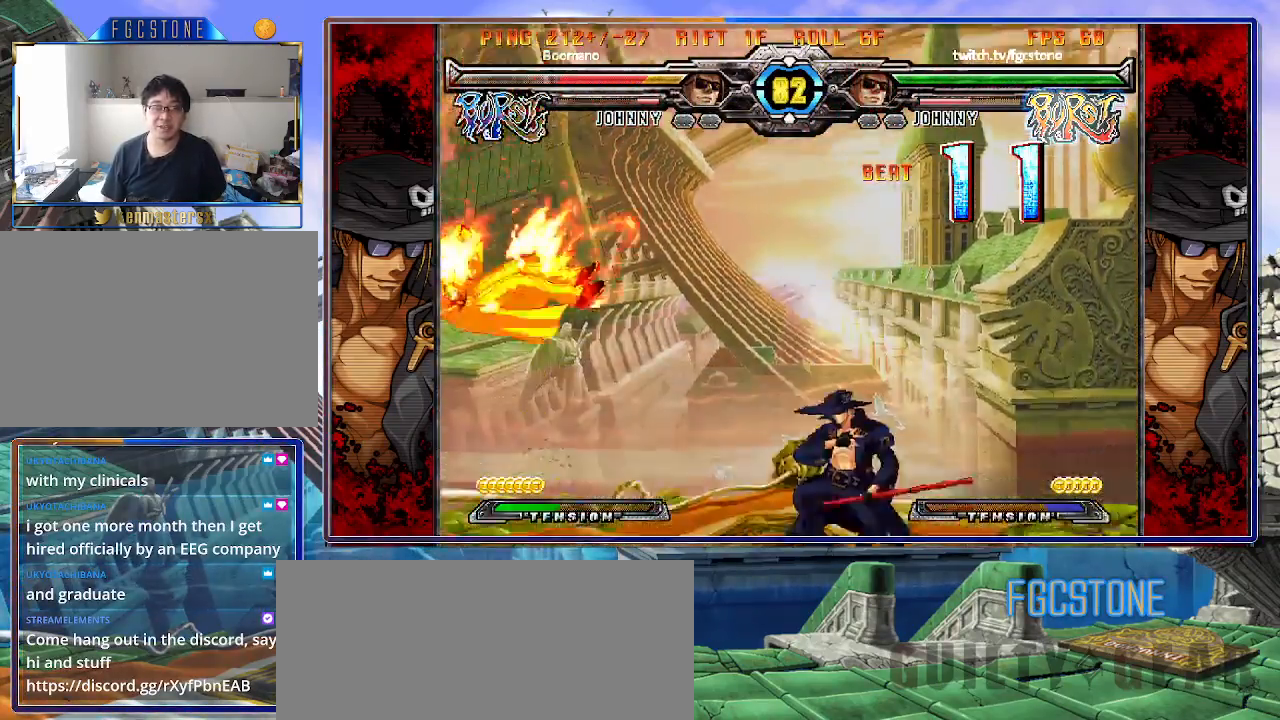
{"buttons": [], "left_stick": "right", "events": [[183, "left_stick", "up-left"], [383, "left_stick", "right"]]}
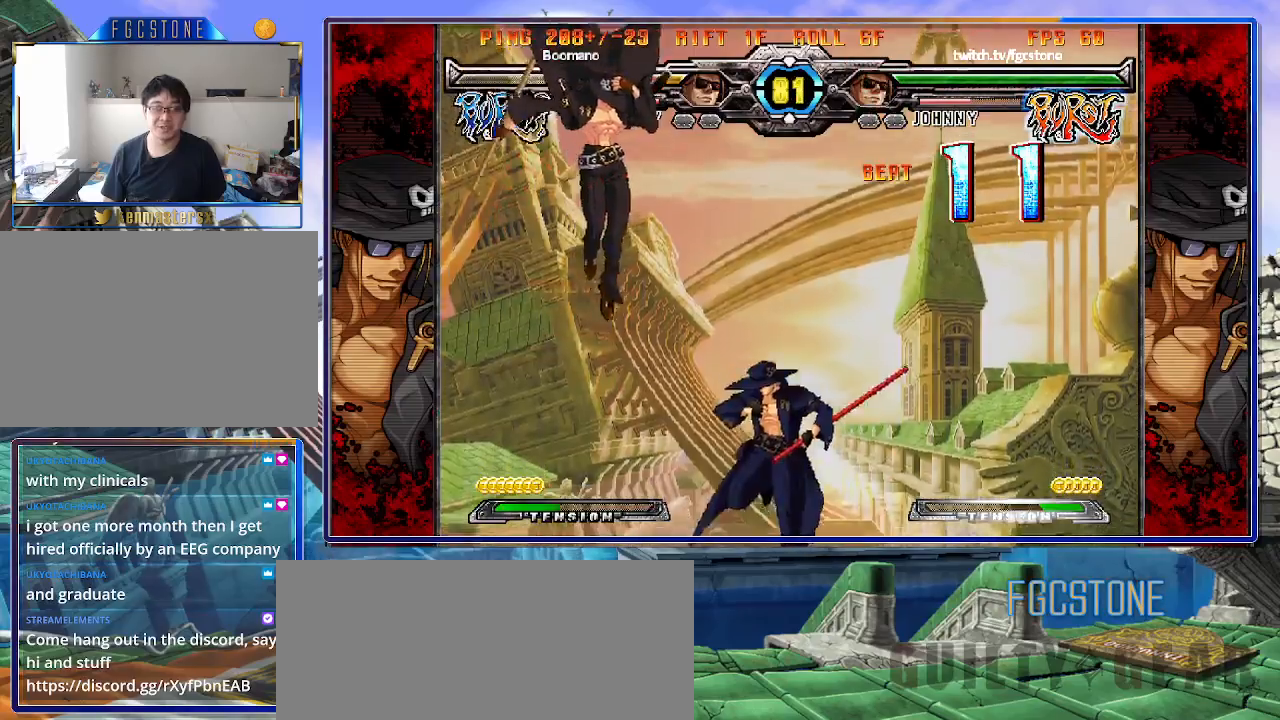
{"buttons": [], "left_stick": "right", "events": [[217, "HS", "down"], [367, "HS", "up"]]}
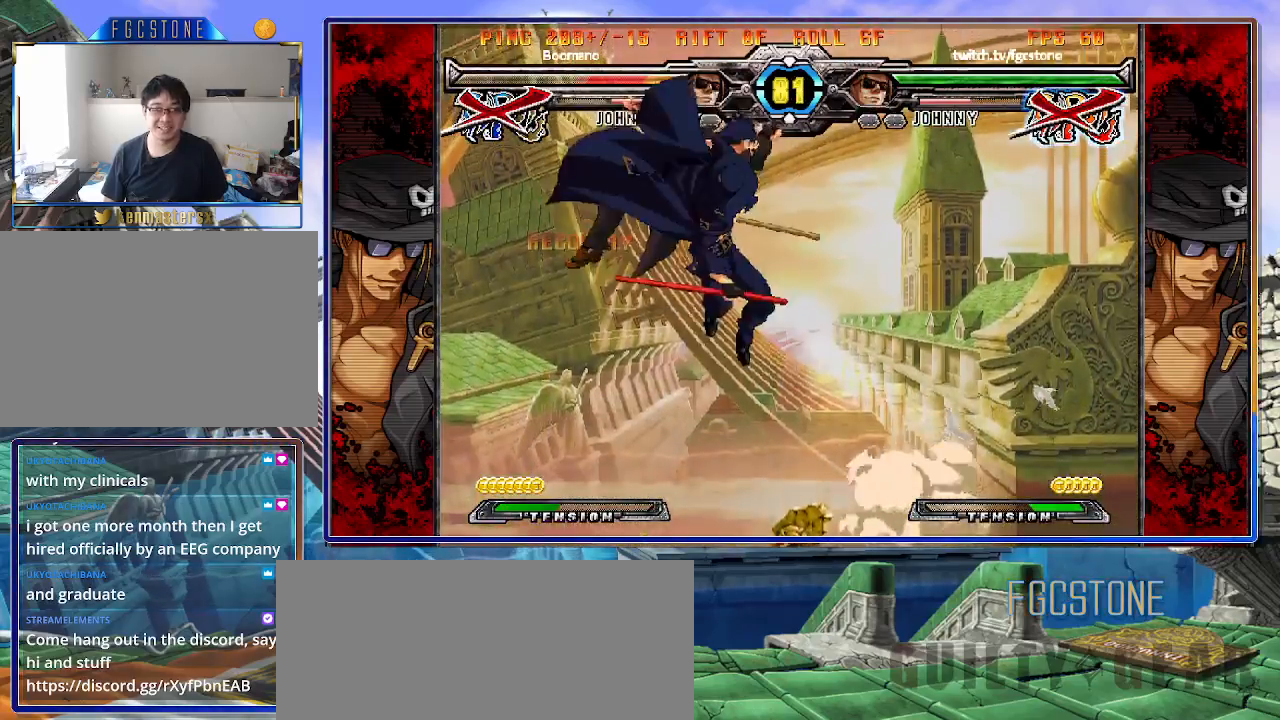
{"buttons": [], "left_stick": "down", "events": [[167, "left_stick", "center"], [483, "left_stick", "down"]]}
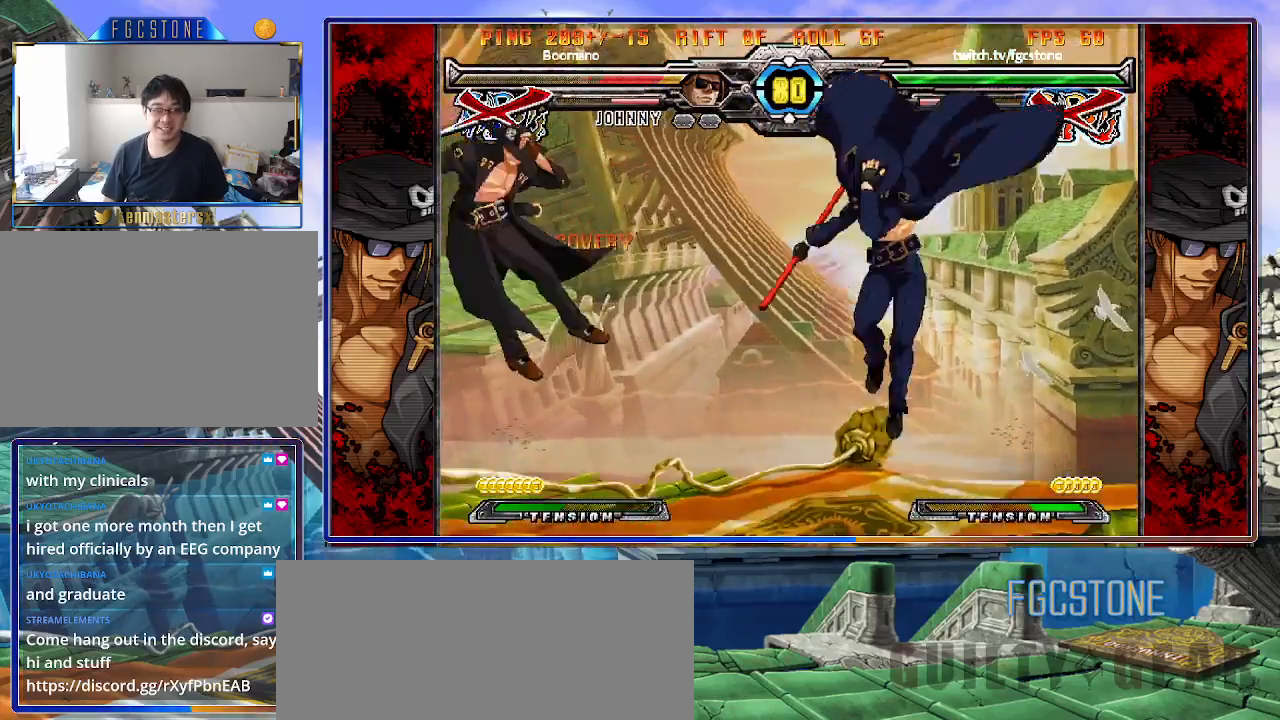
{"buttons": [], "left_stick": "left", "events": [[167, "HS", "down"], [167, "left_stick", "center"], [217, "HS", "up"], [350, "left_stick", "left"], [450, "left_stick", "center"], [500, "left_stick", "left"]]}
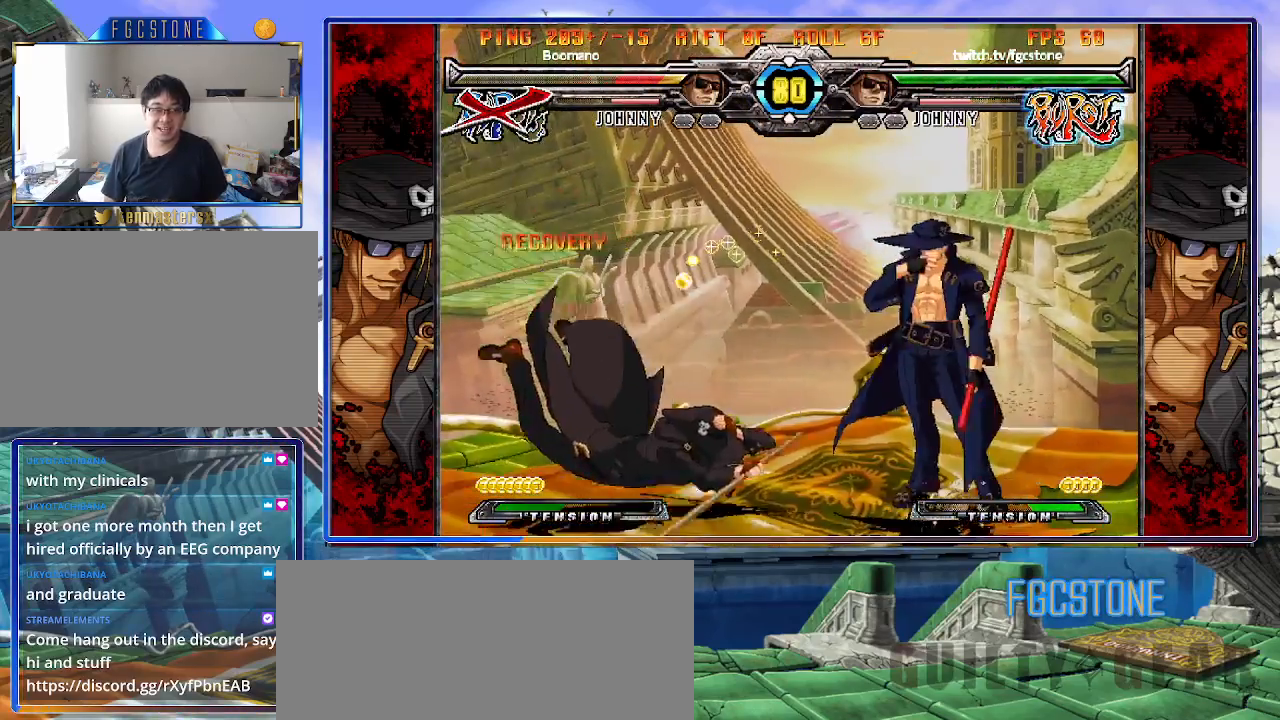
{"buttons": [], "left_stick": "right", "events": [[100, "left_stick", "up-left"], [200, "left_stick", "center"], [250, "left_stick", "right"]]}
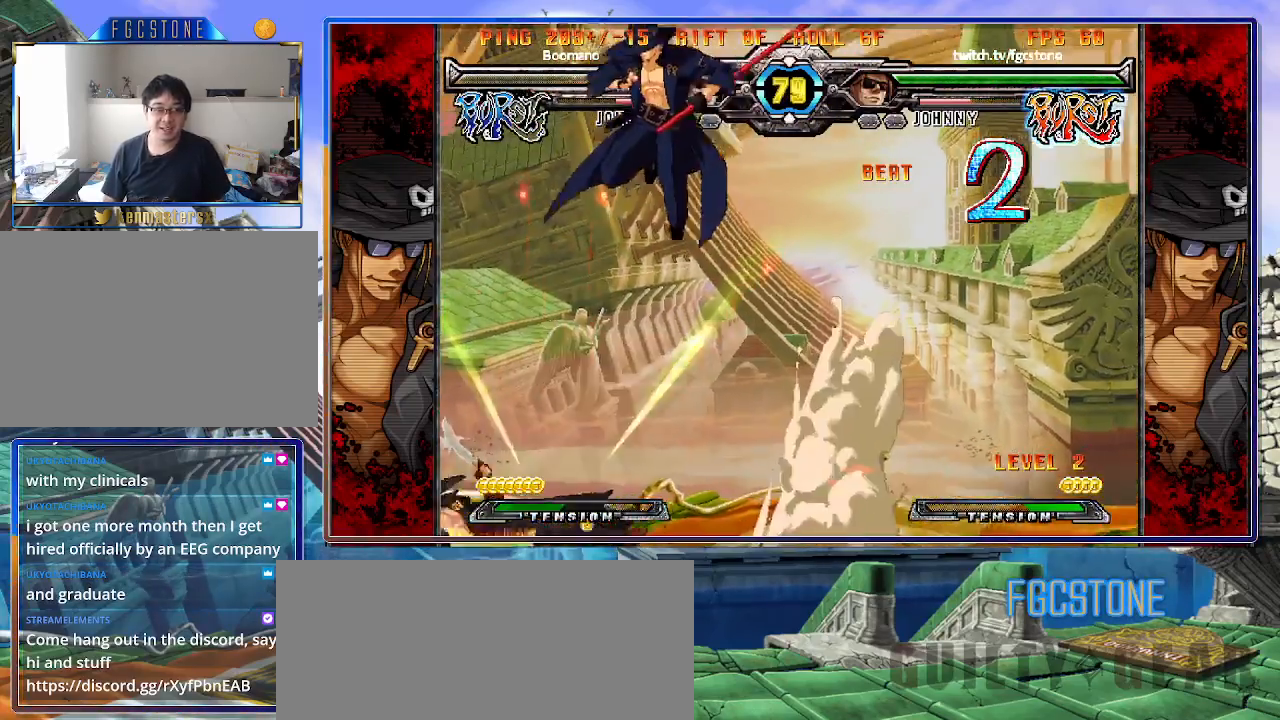
{"buttons": ["HS"], "left_stick": "right", "events": [[17, "left_stick", "center"], [167, "left_stick", "right"], [217, "left_stick", "center"], [283, "left_stick", "right"], [433, "HS", "down"]]}
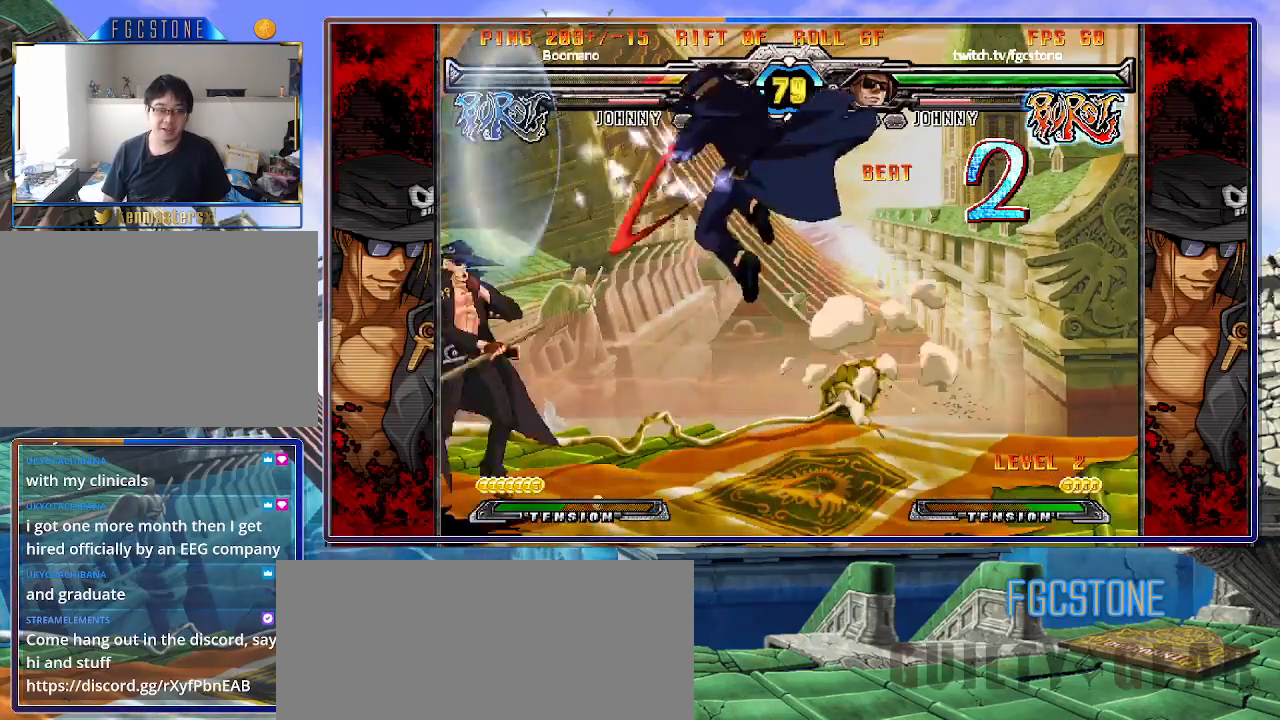
{"buttons": [], "left_stick": "center", "events": [[50, "HS", "up"], [133, "left_stick", "down"], [217, "left_stick", "left"], [267, "left_stick", "center"], [300, "HS", "down"], [350, "HS", "up"]]}
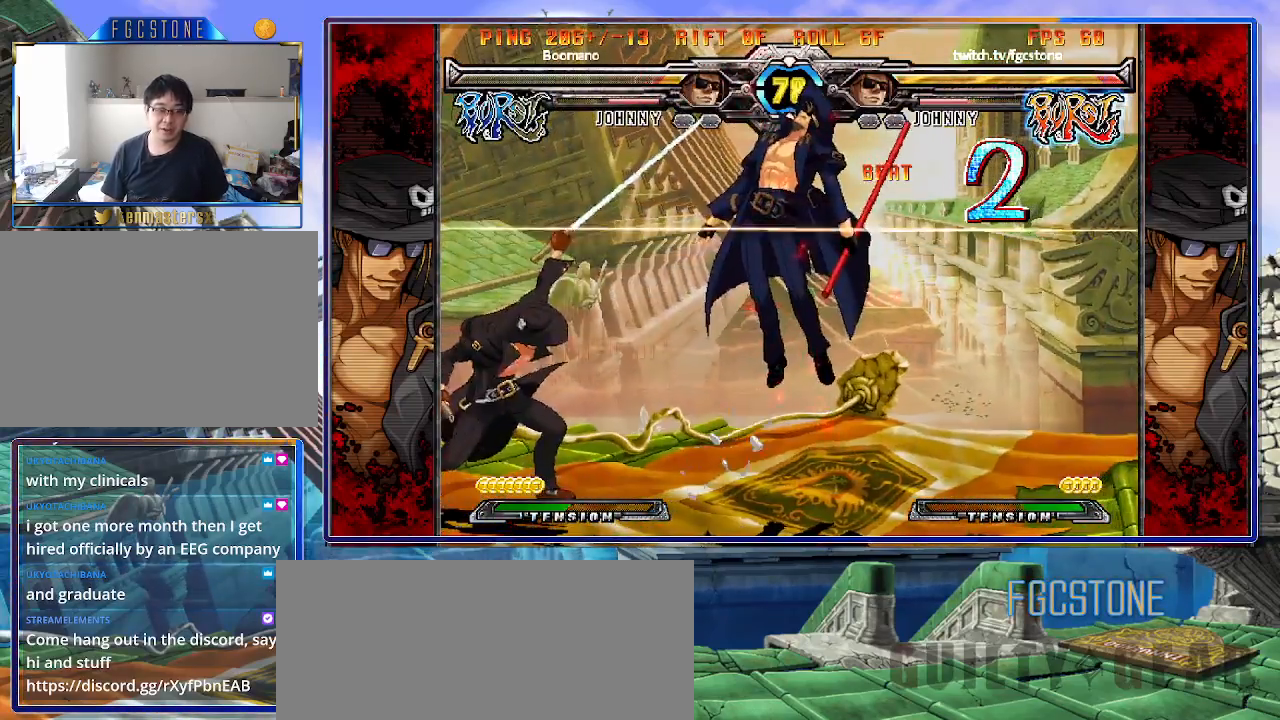
{"buttons": ["S"], "left_stick": "center", "events": [[217, "K", "down"], [267, "S", "down"], [300, "K", "up"], [383, "K", "down"], [383, "S", "up"], [450, "S", "down"], [467, "K", "up"]]}
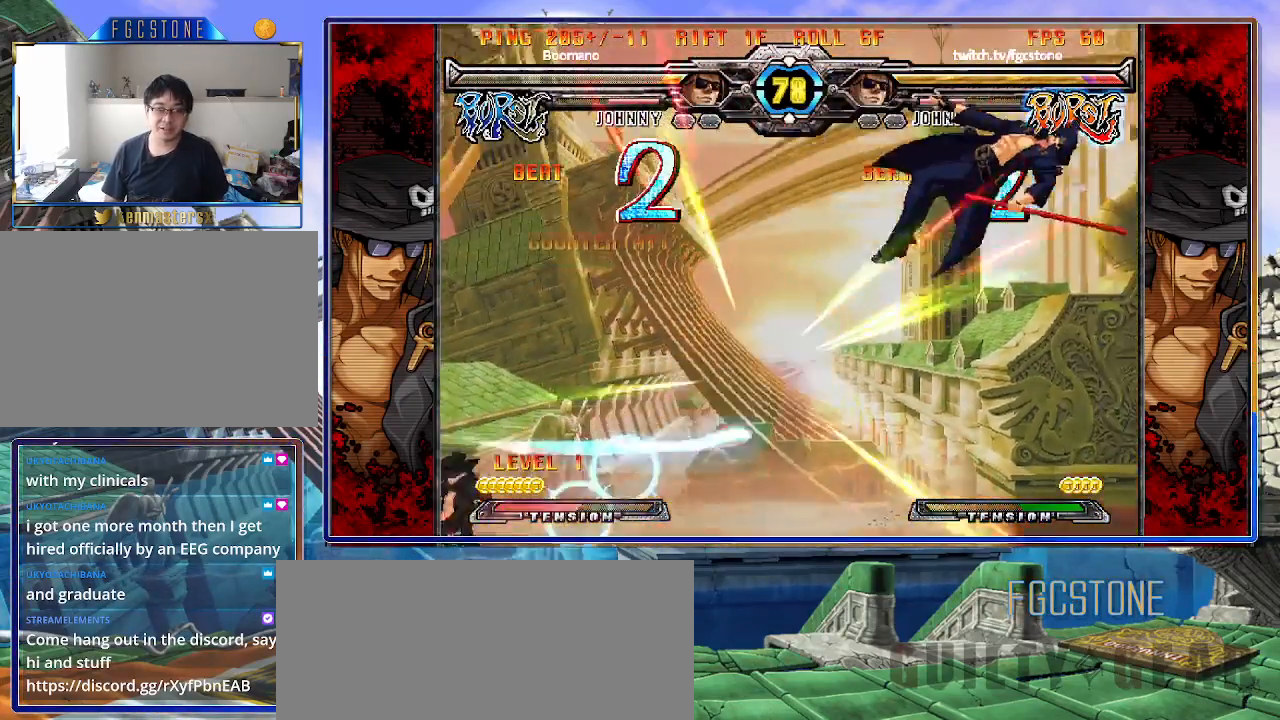
{"buttons": ["S"], "left_stick": "center", "events": [[50, "K", "down"], [67, "S", "up"], [100, "S", "down"], [133, "K", "up"], [217, "K", "down"], [217, "S", "up"], [283, "S", "down"], [300, "K", "up"], [367, "K", "down"], [400, "S", "up"], [450, "S", "down"], [467, "K", "up"]]}
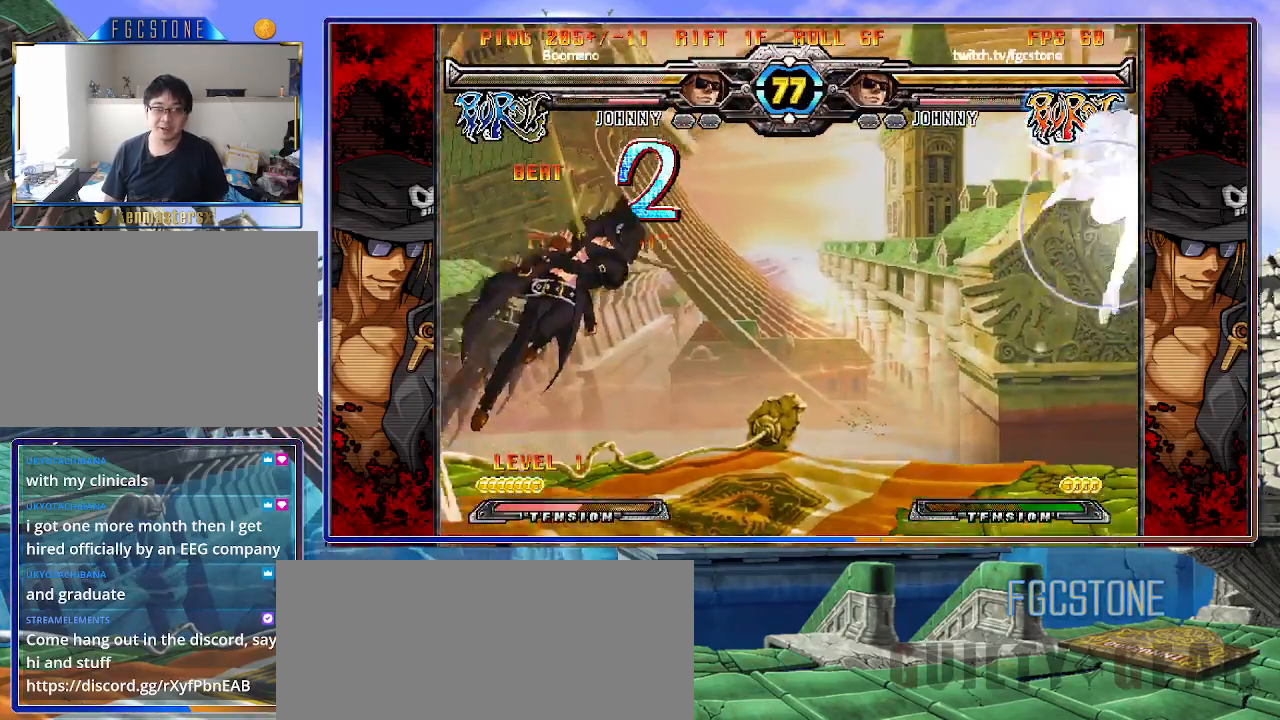
{"buttons": [], "left_stick": "right", "events": [[17, "K", "down"], [50, "S", "up"], [100, "S", "down"], [117, "K", "up"], [150, "K", "down"], [183, "S", "up"], [183, "left_stick", "right"], [250, "K", "up"]]}
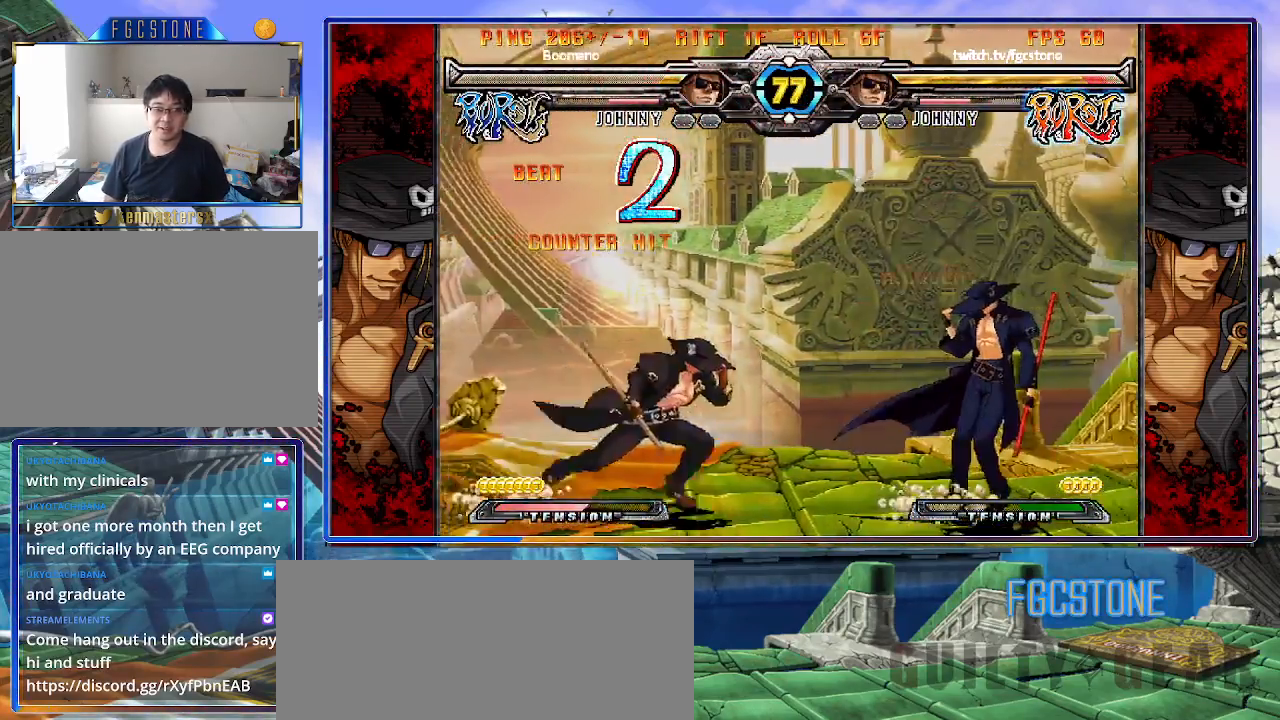
{"buttons": [], "left_stick": "right", "events": []}
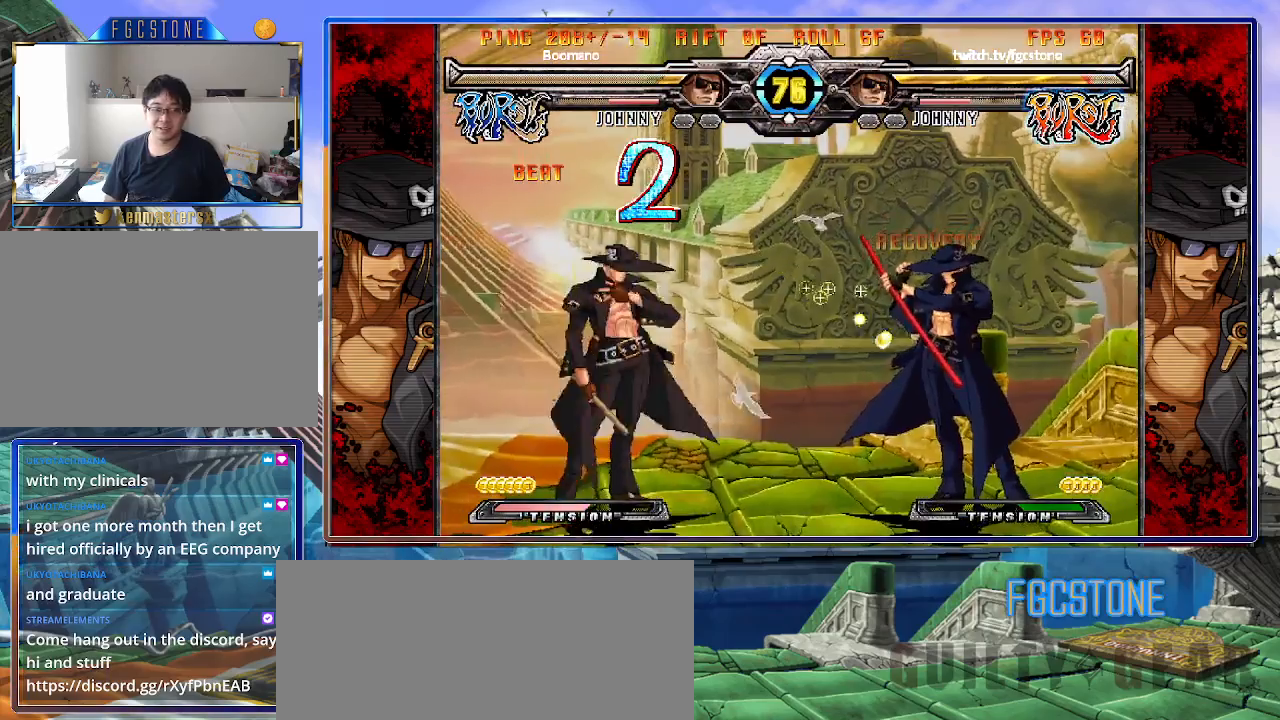
{"buttons": [], "left_stick": "down-right", "events": [[283, "left_stick", "down-right"], [383, "HS", "down"], [483, "HS", "up"]]}
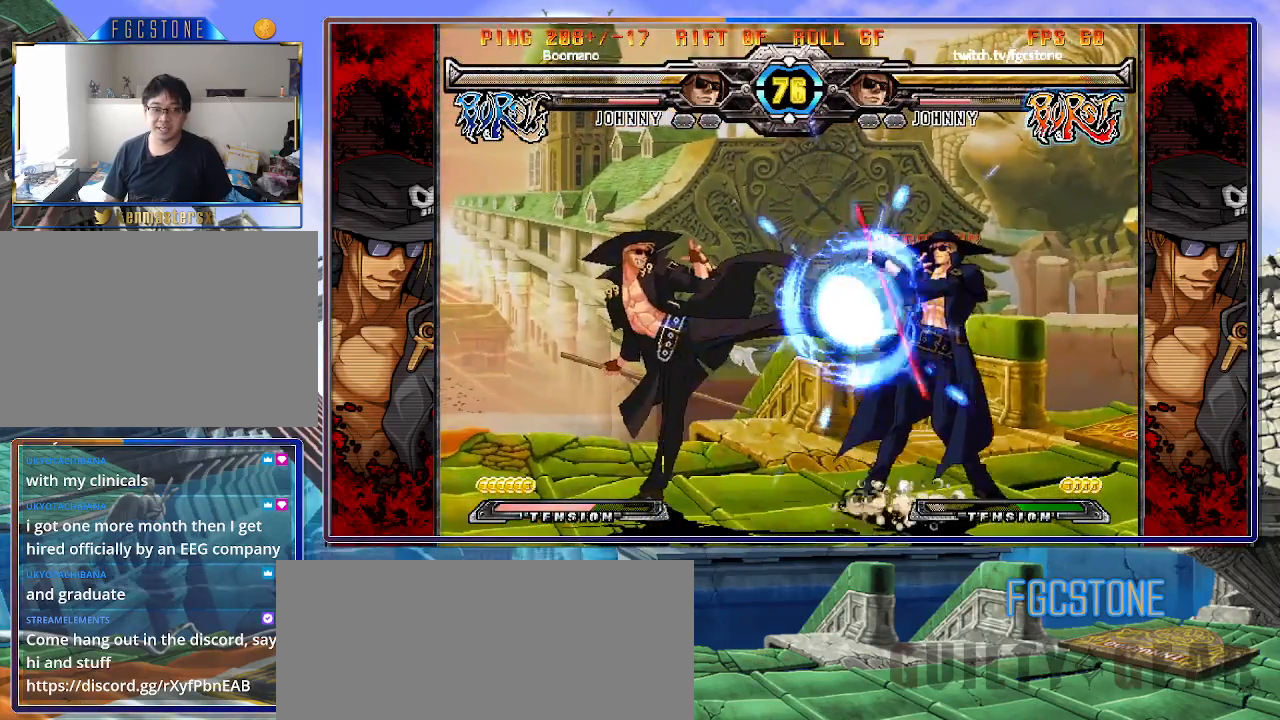
{"buttons": [], "left_stick": "down-right", "events": [[167, "HS", "down"], [283, "HS", "up"]]}
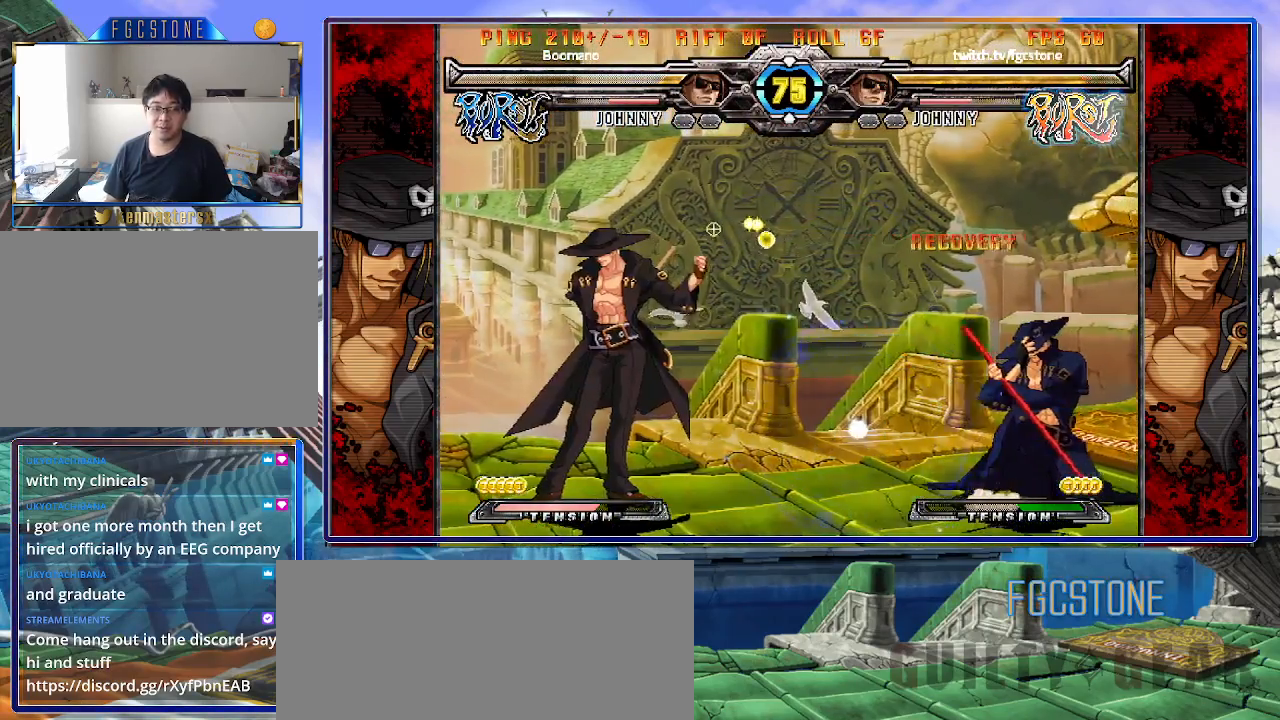
{"buttons": [], "left_stick": "right", "events": [[167, "left_stick", "right"]]}
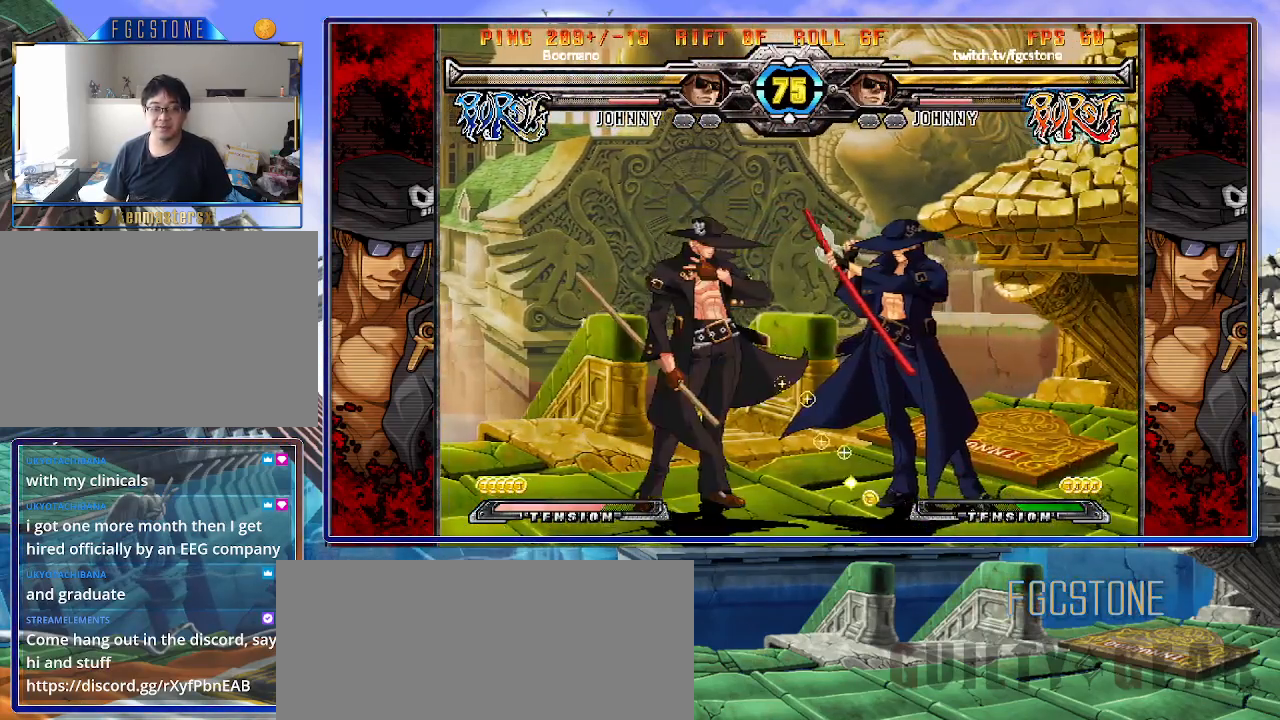
{"buttons": [], "left_stick": "down-right", "events": [[133, "left_stick", "down-right"], [267, "HS", "down"], [383, "HS", "up"]]}
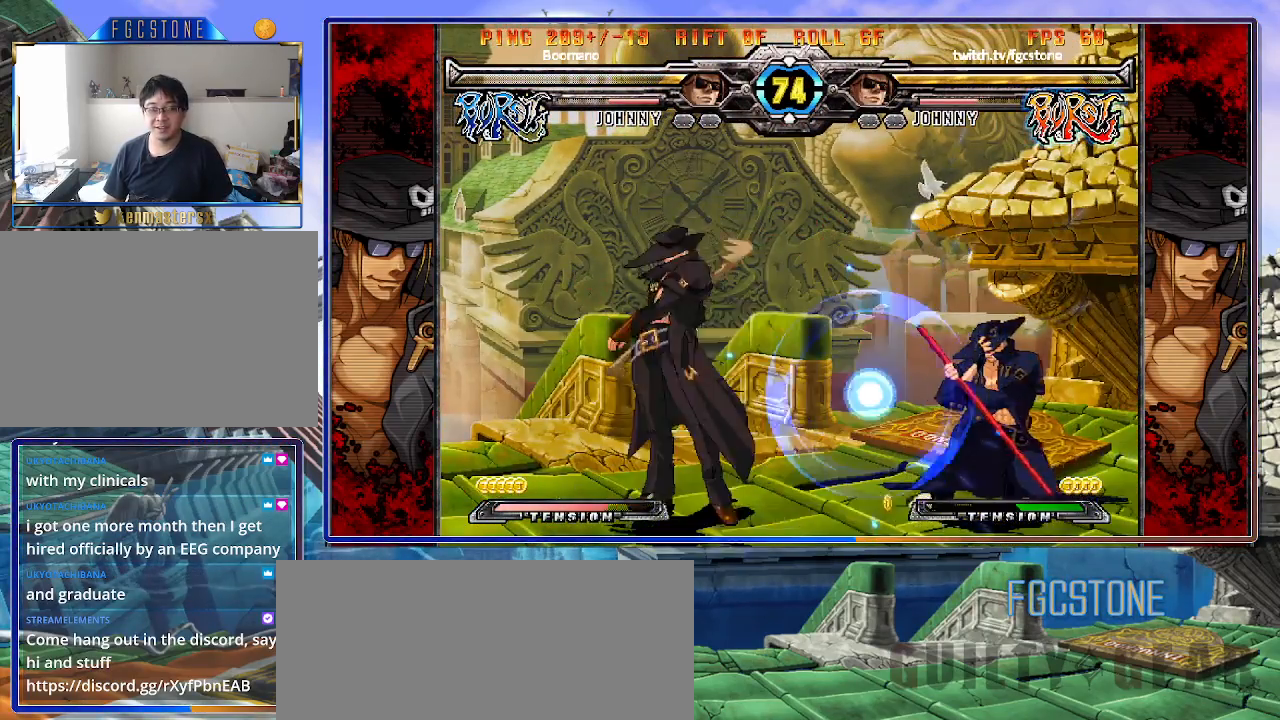
{"buttons": [], "left_stick": "right", "events": [[283, "left_stick", "right"]]}
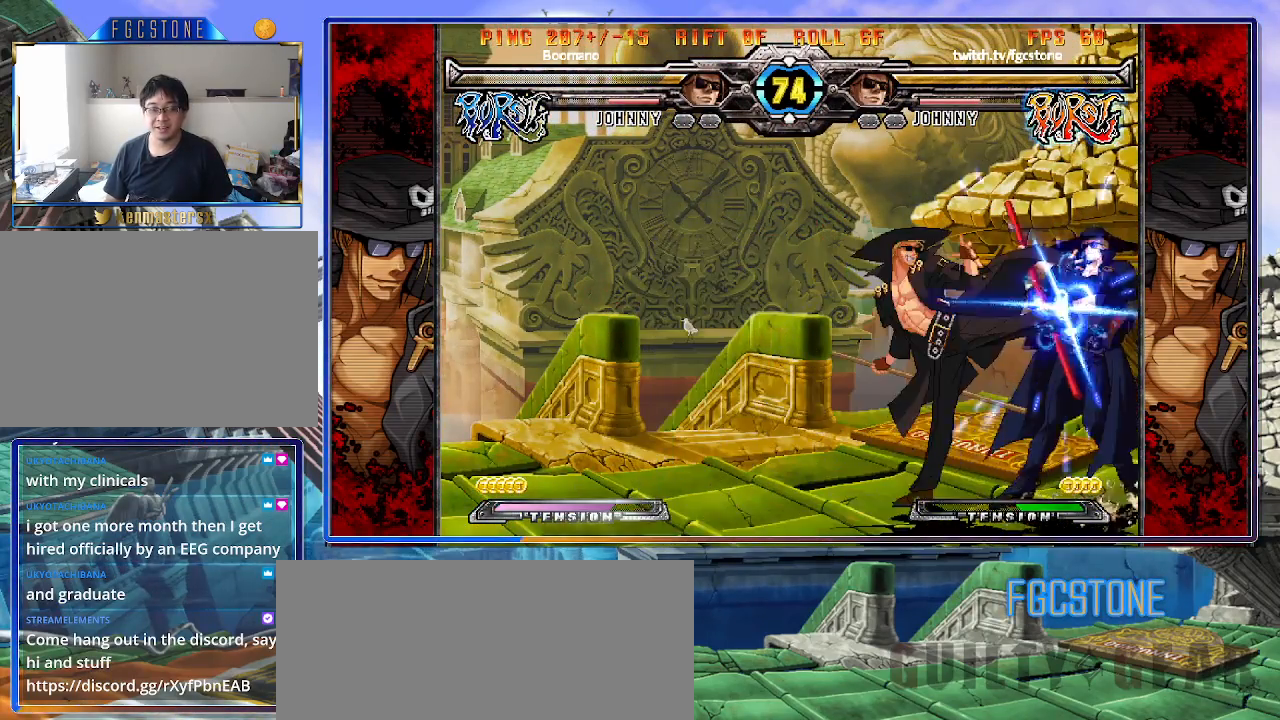
{"buttons": [], "left_stick": "down-right", "events": [[33, "HS", "down"], [167, "HS", "up"], [217, "left_stick", "down-right"]]}
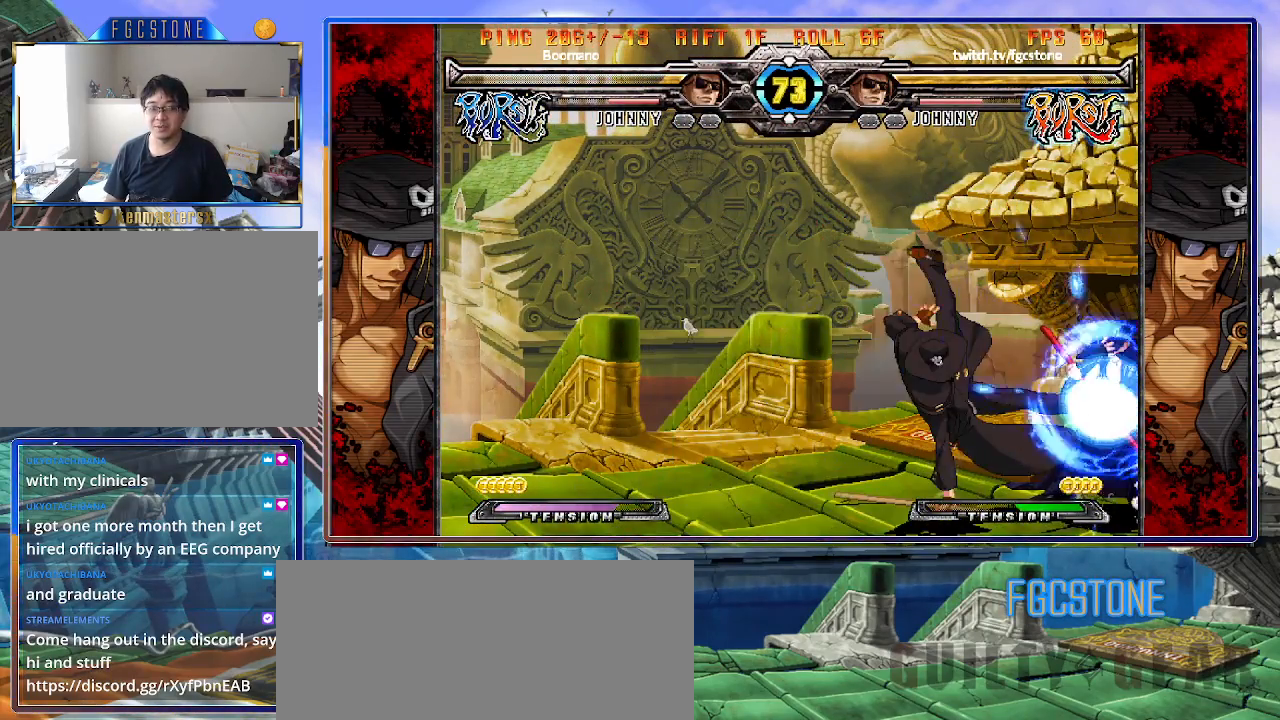
{"buttons": [], "left_stick": "down-right", "events": []}
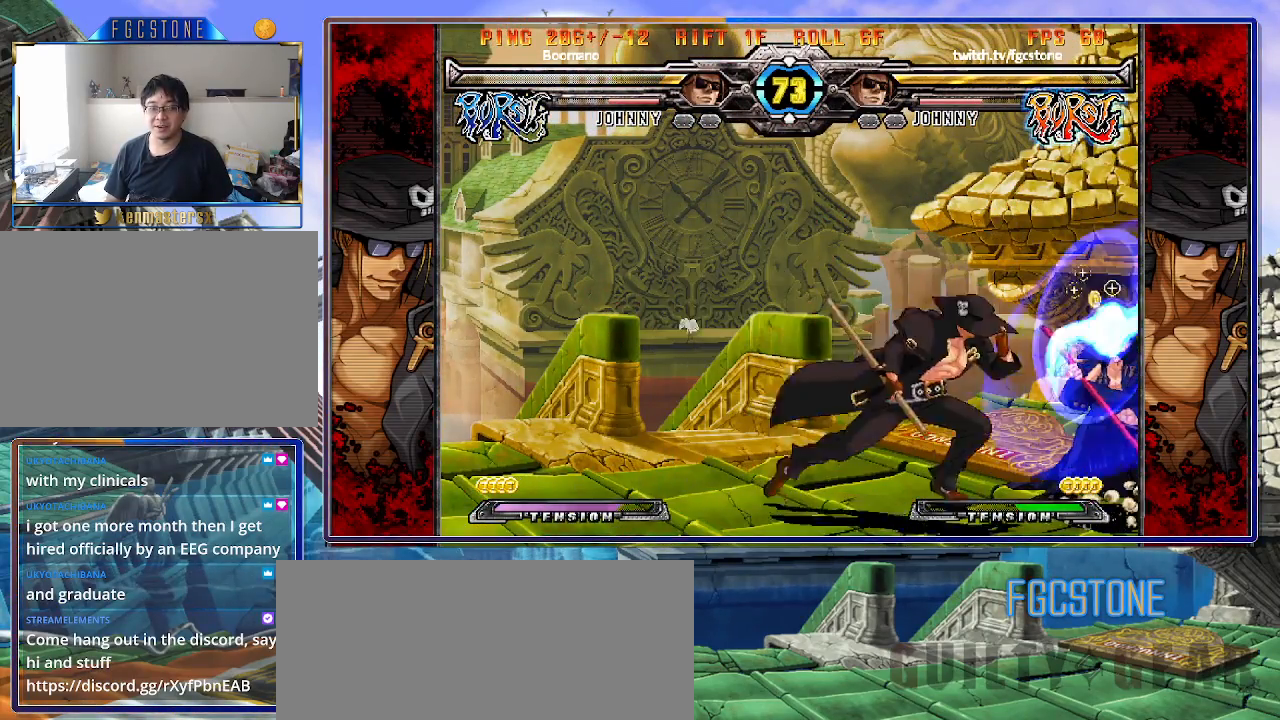
{"buttons": [], "left_stick": "down-right", "events": [[267, "HS", "down"], [400, "HS", "up"]]}